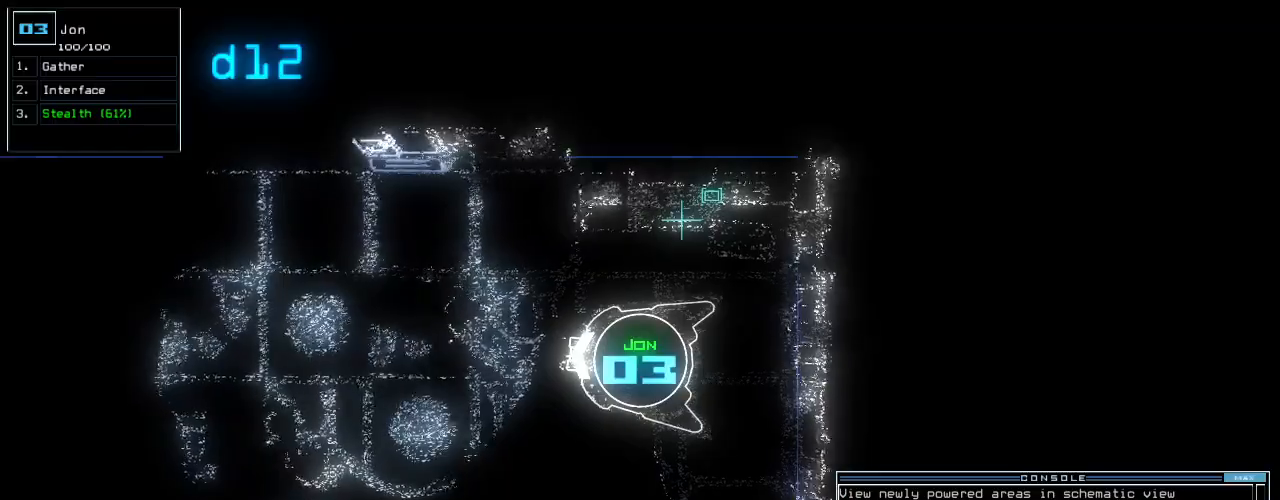
Gameplay with keyboard; each line is a JSON object with the keys held at the frame after it. "events" lists presses ("down") and releases ("up") of ".", "0", "1", "2", "3", "4", "5", "6", "7", "8", "9", "a", "b", "backspace", "c", "caps_lock", "comma", "ctrl_l", "ctrl_r", "d", "down", "e", "equals", "escape", "f", "f10", "f8", "f9", "g", "h", "i", "j", "k", "l", "left", "m", "minus", "n", "o", "p", "q", "quote", "r", "return", "right", "s", "semicolon", "shift_l", "shift_r", "space", "t", "tab", "tilde", "u", "up", "v", "w", "x", "y" and "z" between this image and that frame as [ms after this image, input, new state], when the widget could be followed in between. No other keys are recorded. Mouse input is not recorded.
{"keys": ["up"], "events": [[180, "left", "down"], [260, "left", "up"]]}
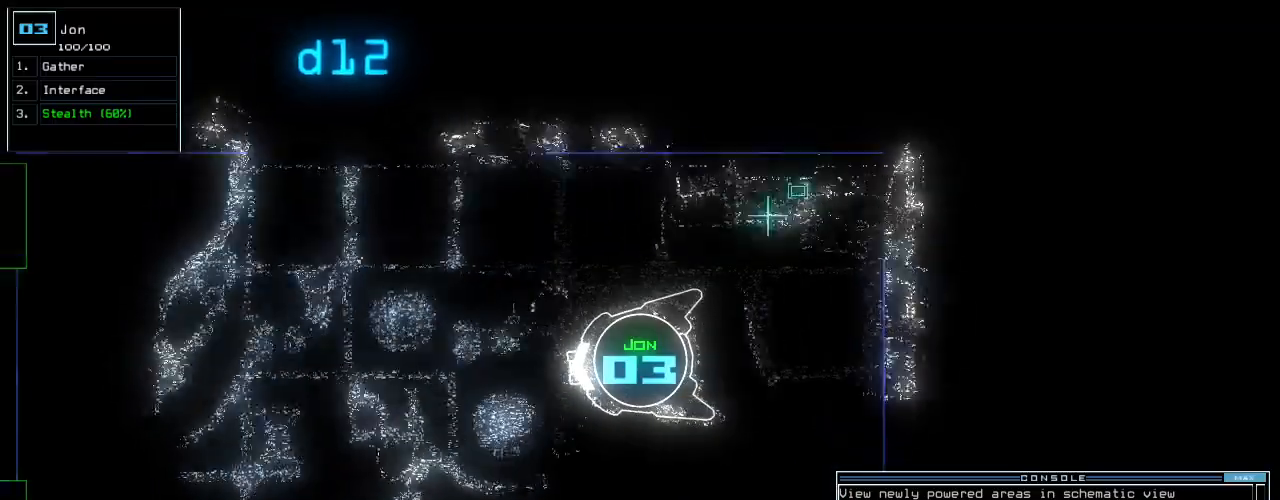
{"keys": ["up"], "events": [[120, "right", "down"], [200, "right", "up"]]}
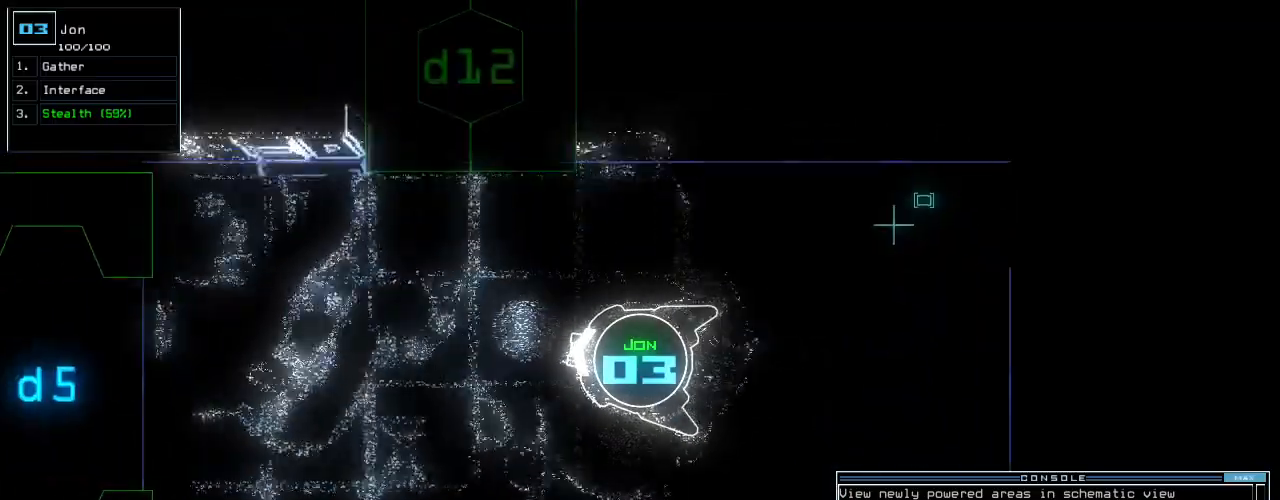
{"keys": ["down"], "events": [[40, "c", "down"], [100, "c", "up"], [180, "c", "down"], [280, "up", "up"], [300, "c", "up"], [420, "down", "down"]]}
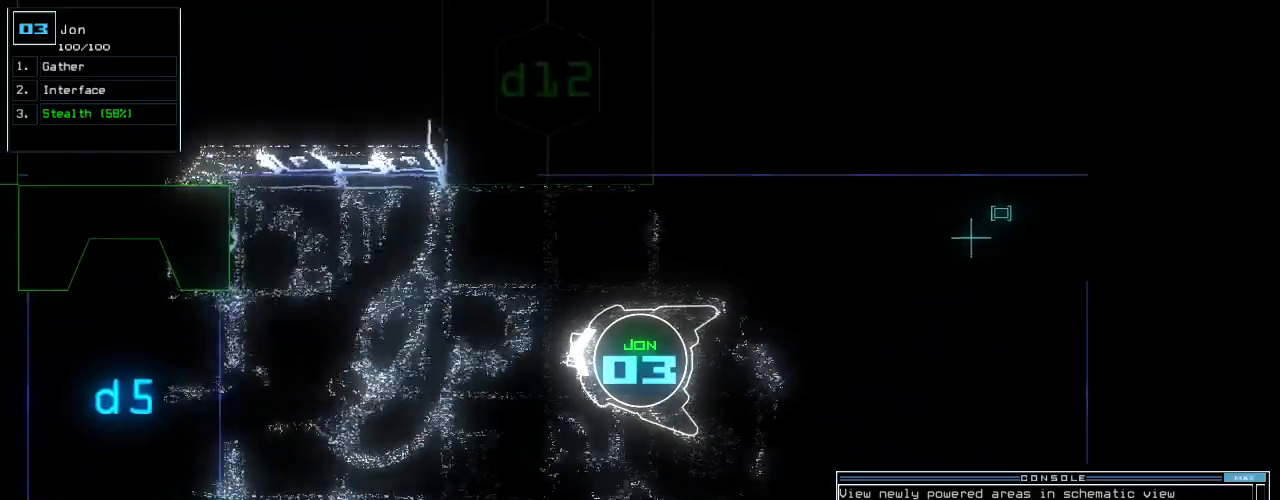
{"keys": ["down", "left"], "events": [[300, "return", "down"], [420, "return", "up"], [500, "left", "down"]]}
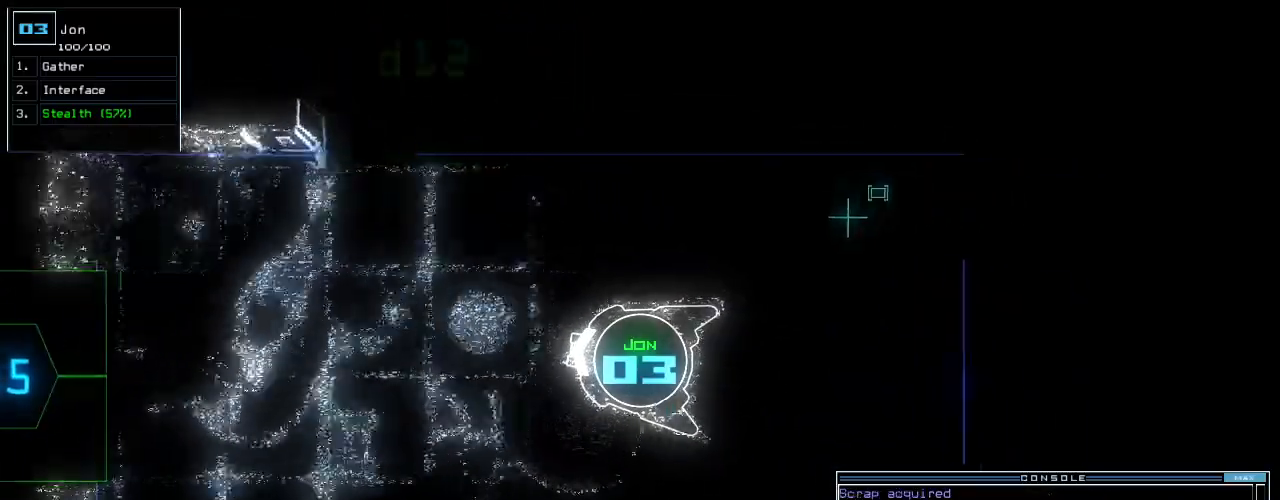
{"keys": ["down", "return"], "events": [[120, "left", "up"], [320, "s", "down"], [380, "t", "down"], [420, "s", "up"], [480, "return", "down"], [480, "t", "up"]]}
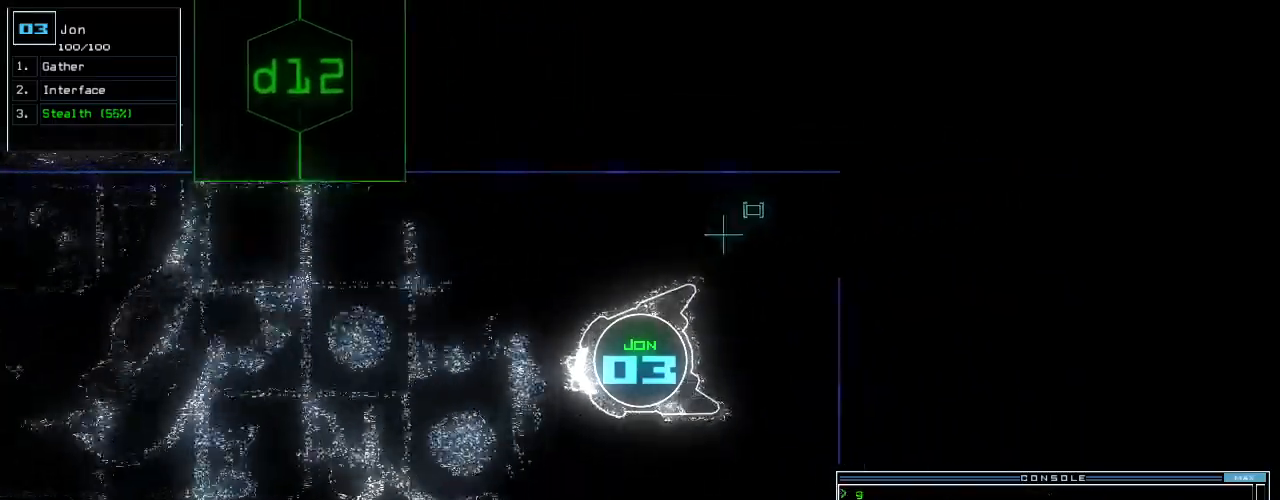
{"keys": [], "events": [[100, "return", "up"], [120, "d", "down"], [140, "down", "up"], [180, "d", "up"]]}
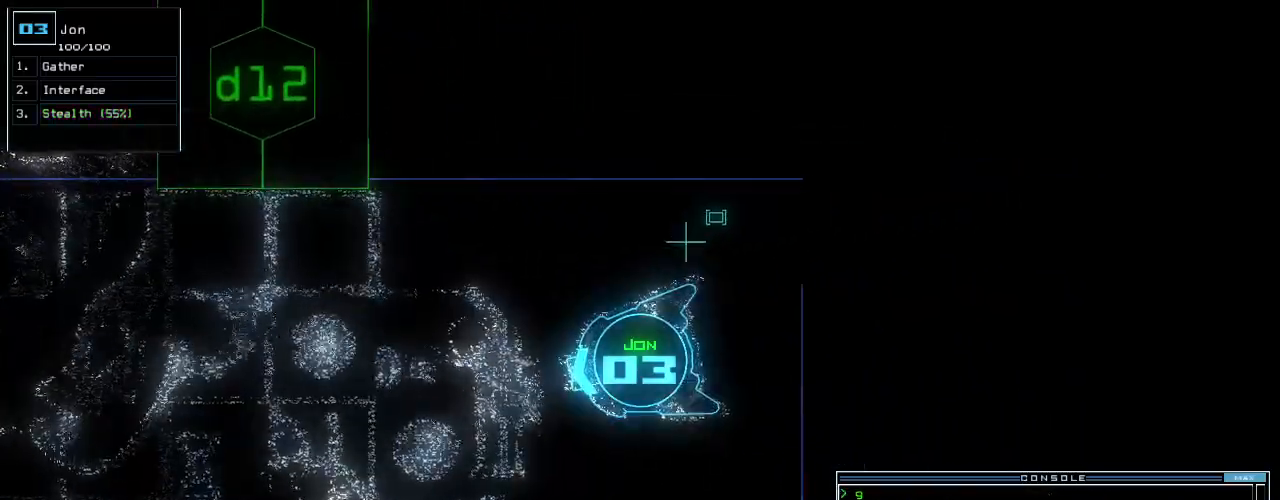
{"keys": [], "events": []}
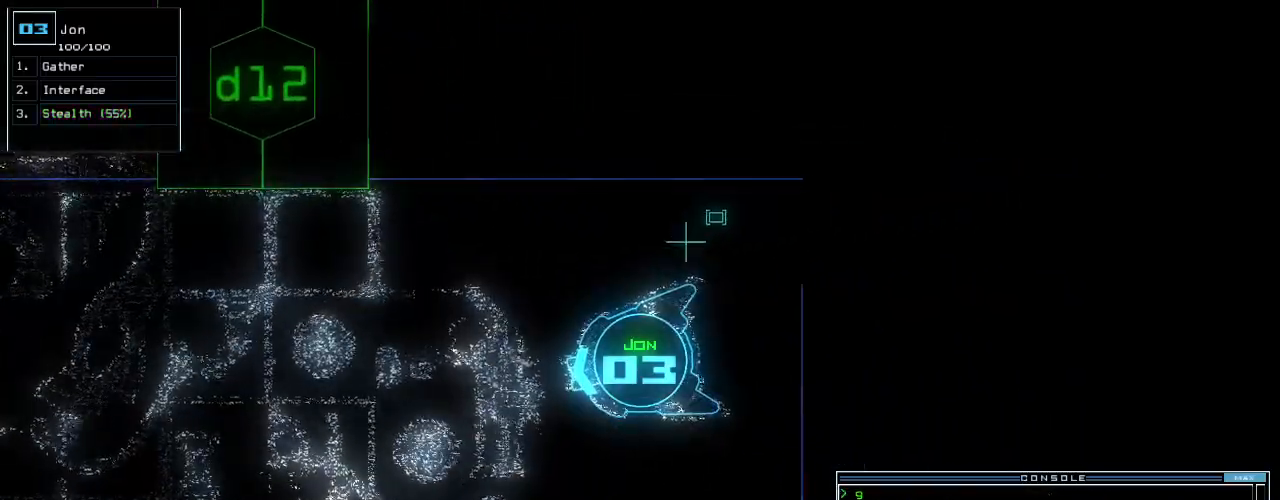
{"keys": [], "events": []}
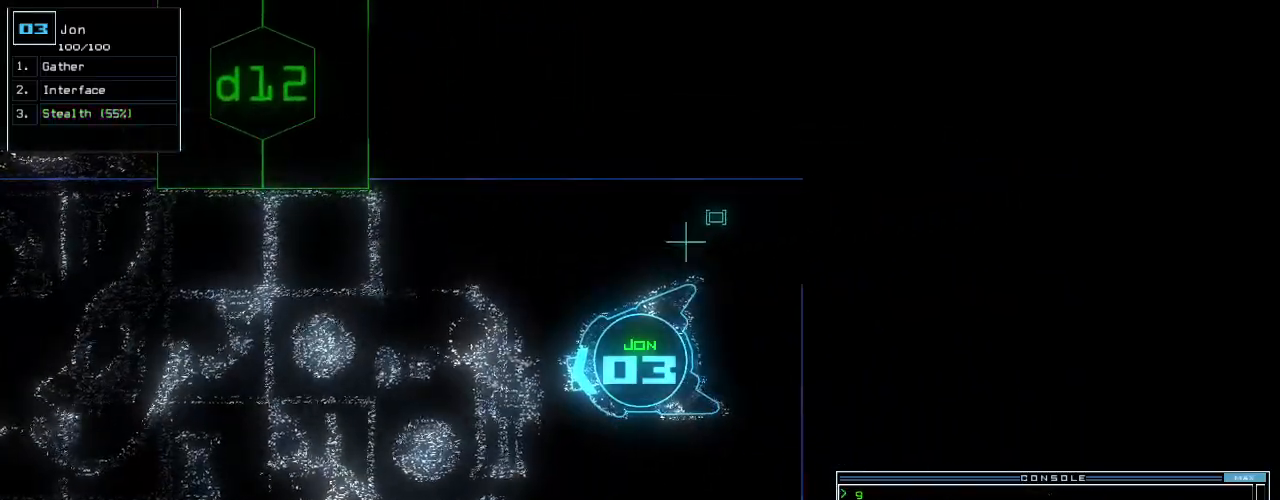
{"keys": [], "events": [[40, "backspace", "down"], [120, "r", "down"], [160, "backspace", "up"], [180, "r", "up"], [320, "v", "down"], [360, "return", "down"], [400, "v", "up"], [440, "return", "up"]]}